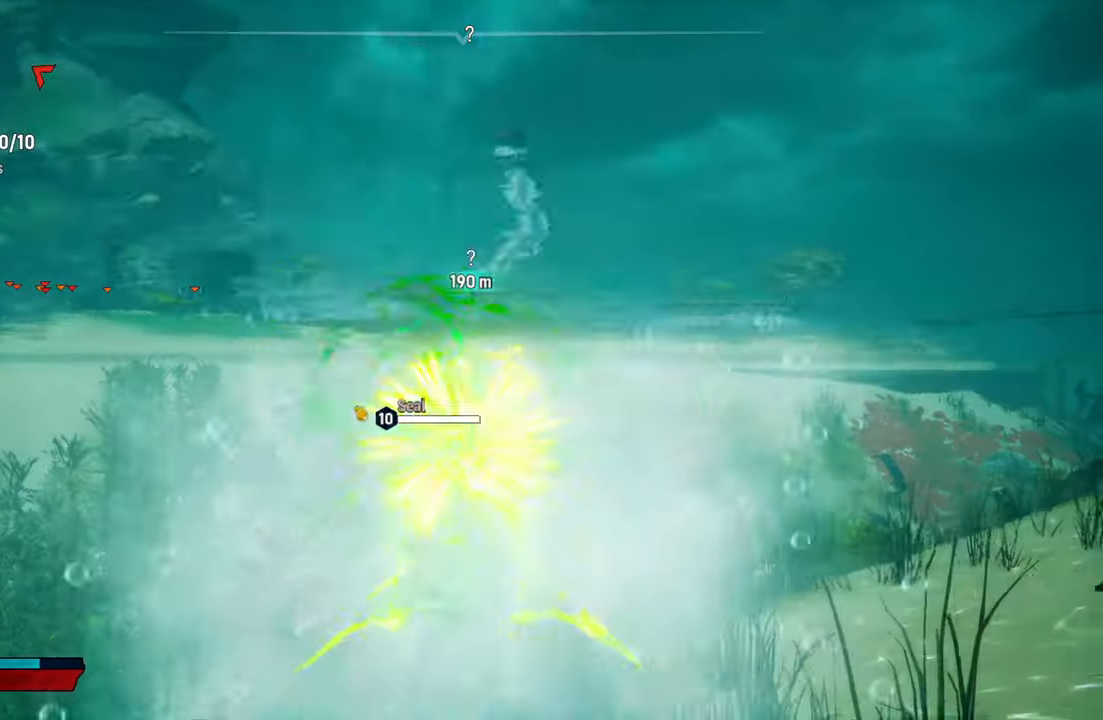
Gameplay with a controller (Xbox layout); each line is a JSON object with the inputs held at the frame after it. "events" lists button and stick changes between this image and that frame as [ms after this image, input, new state], when the widget could be followed in between. Not read: L3.
{"buttons": ["L2"], "left_stick": "center", "right_stick": "center", "events": [[200, "B", "down"], [240, "left_stick", "center"], [340, "B", "up"]]}
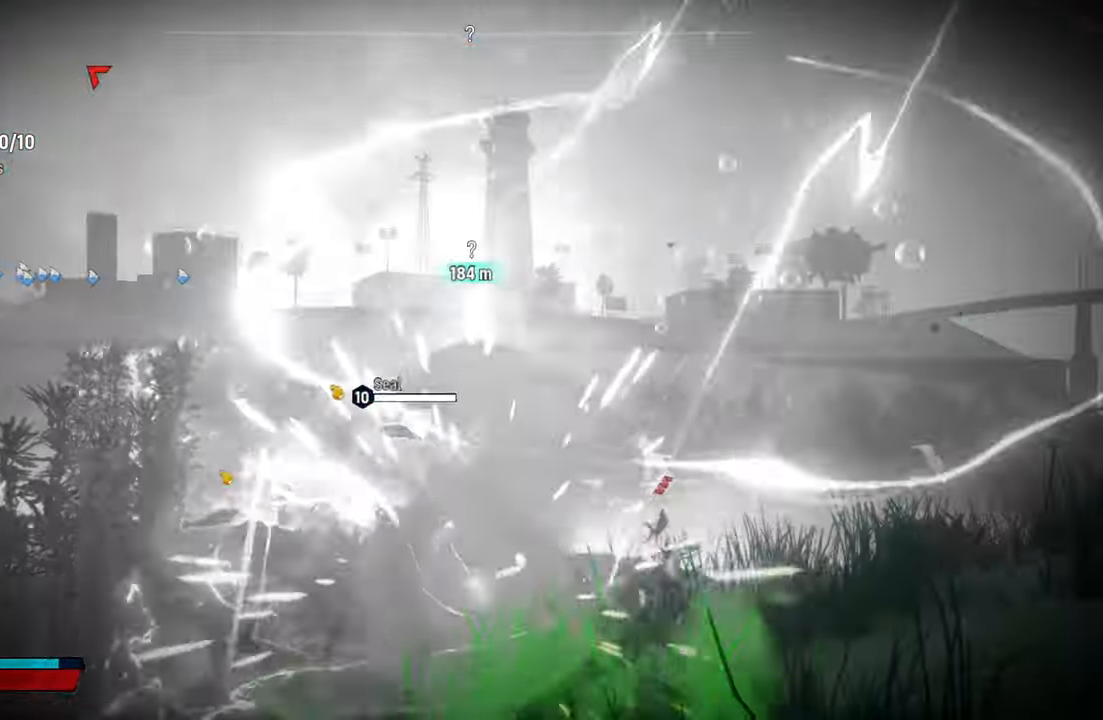
{"buttons": ["L2"], "left_stick": "up", "right_stick": "center", "events": [[40, "right_stick", "up-left"], [120, "L2", "up"], [320, "right_stick", "center"], [420, "left_stick", "up"], [460, "L2", "down"]]}
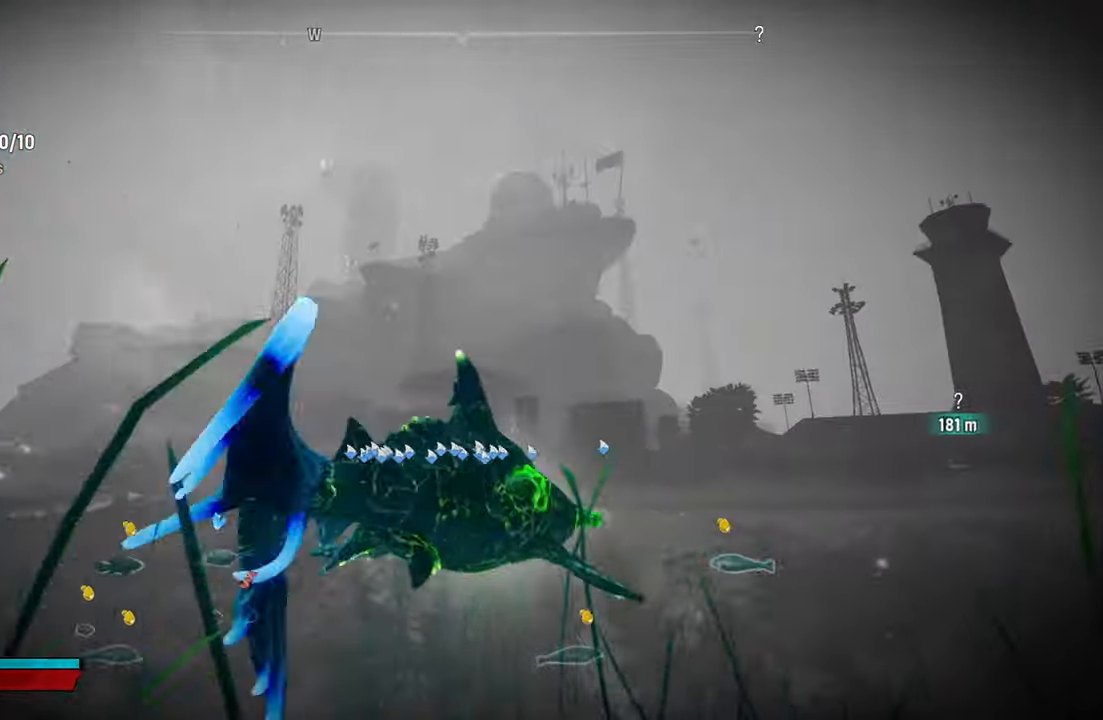
{"buttons": ["L2"], "left_stick": "up", "right_stick": "center", "events": [[320, "B", "down"], [460, "B", "up"]]}
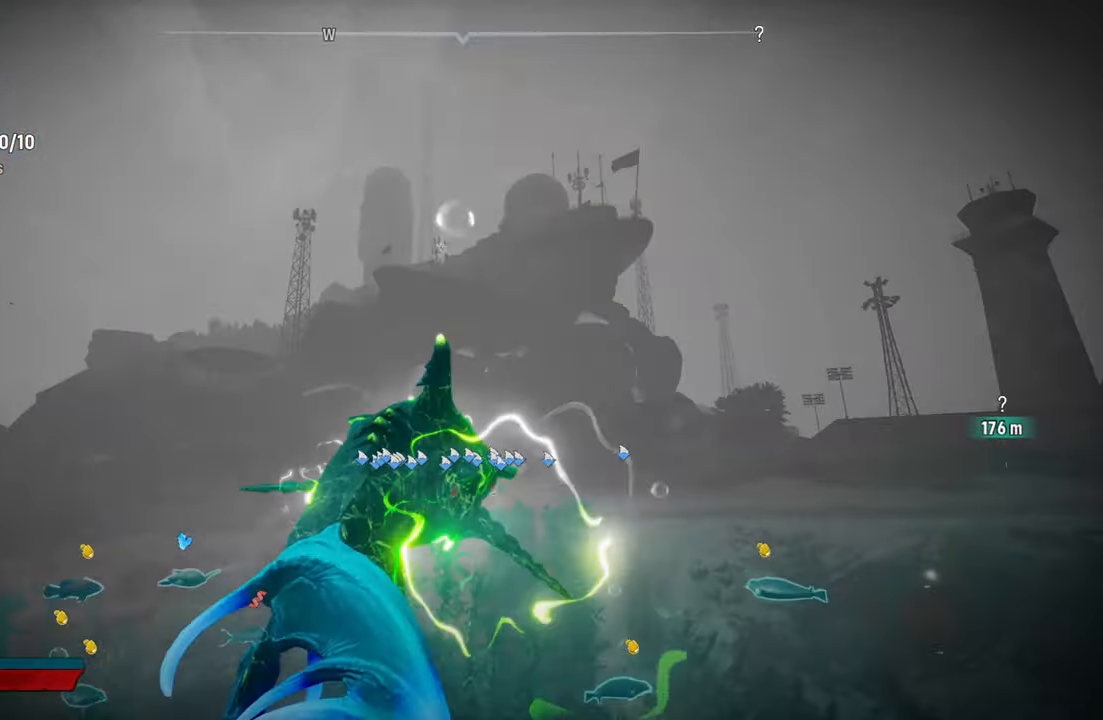
{"buttons": ["L2", "R1"], "left_stick": "up", "right_stick": "center", "events": [[440, "R1", "down"]]}
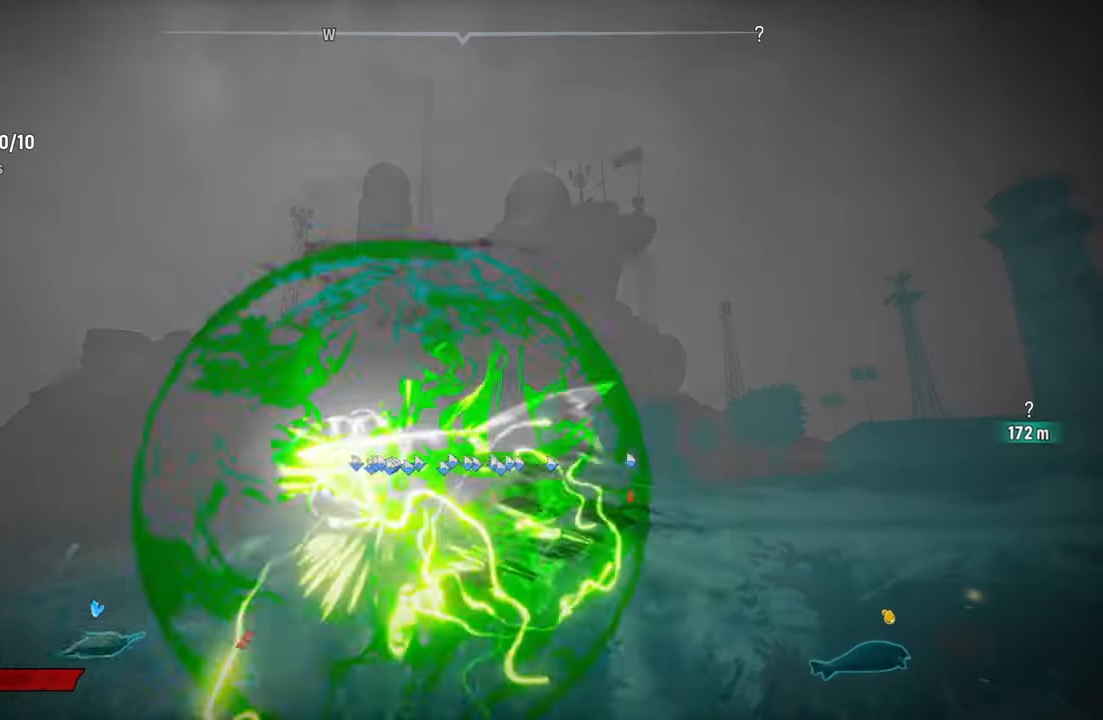
{"buttons": ["L2"], "left_stick": "up", "right_stick": "right", "events": [[80, "R1", "up"], [480, "right_stick", "right"]]}
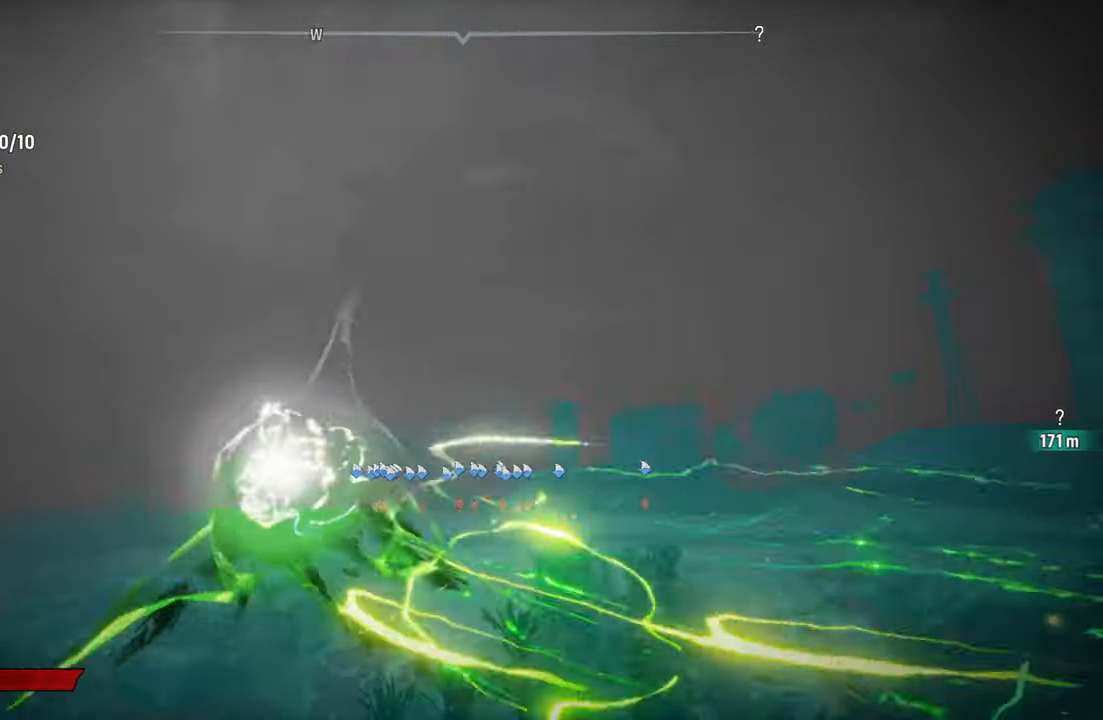
{"buttons": ["L2"], "left_stick": "up", "right_stick": "center", "events": [[100, "right_stick", "center"]]}
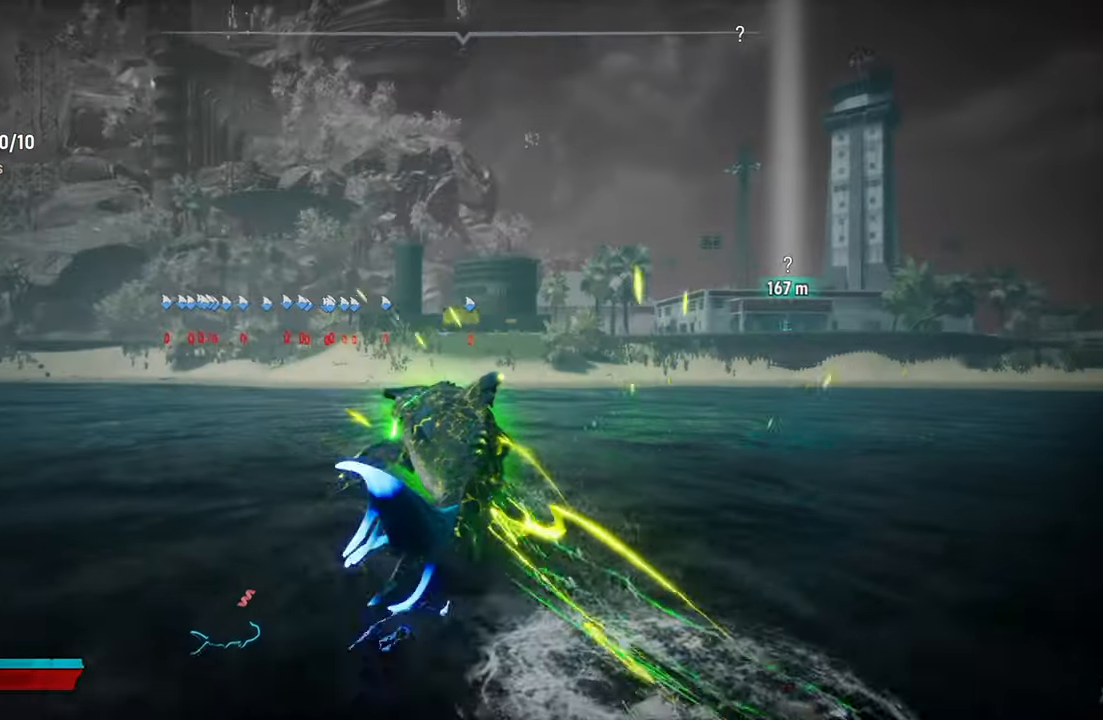
{"buttons": ["L2"], "left_stick": "up", "right_stick": "center", "events": [[20, "right_stick", "up-left"], [200, "right_stick", "center"], [360, "R1", "down"], [500, "R1", "up"]]}
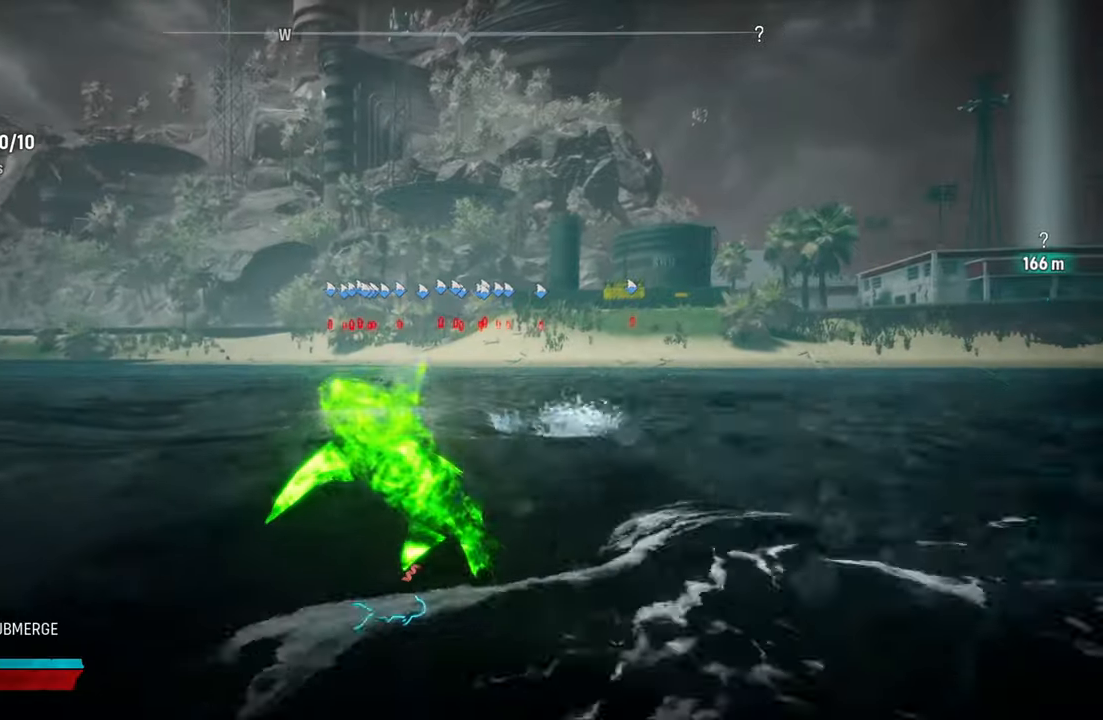
{"buttons": ["L2", "R1"], "left_stick": "up", "right_stick": "center", "events": [[480, "R1", "down"]]}
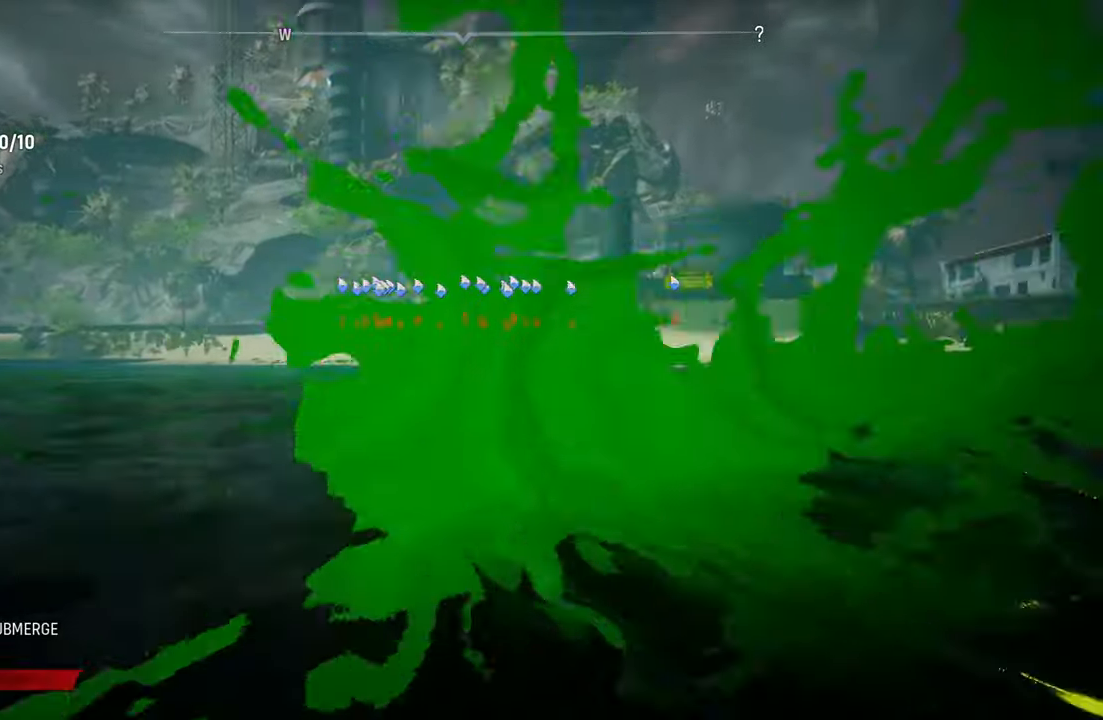
{"buttons": ["L2"], "left_stick": "up", "right_stick": "center", "events": [[140, "R1", "up"]]}
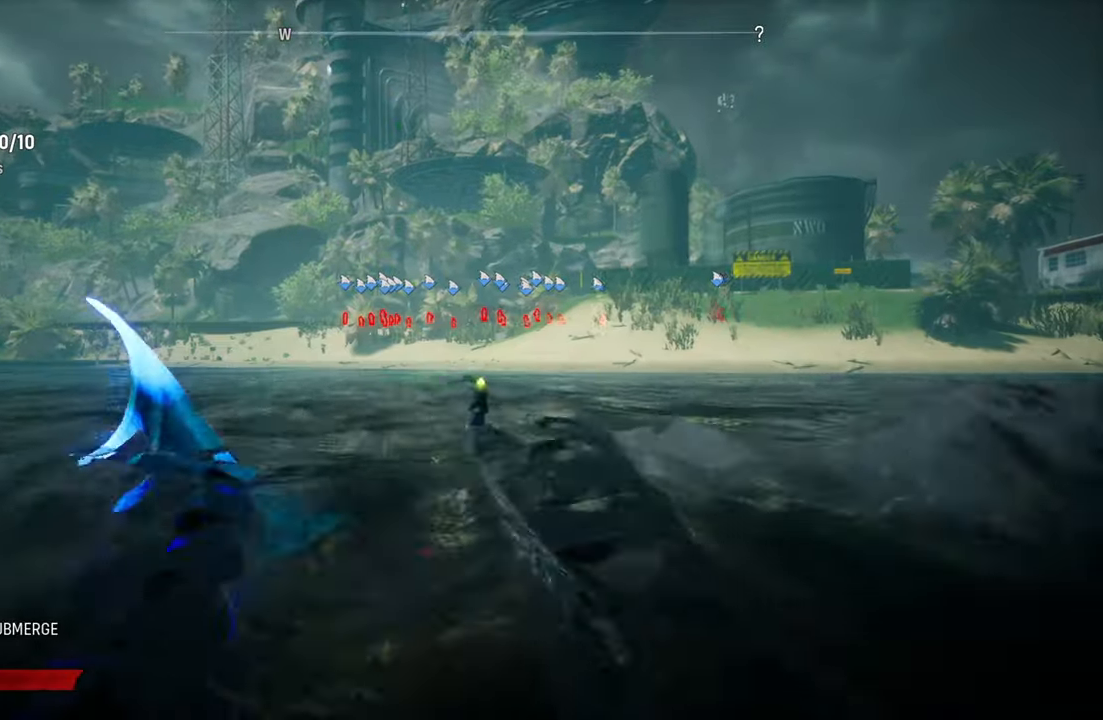
{"buttons": ["L2"], "left_stick": "up", "right_stick": "center", "events": [[20, "R1", "down"], [160, "R1", "up"]]}
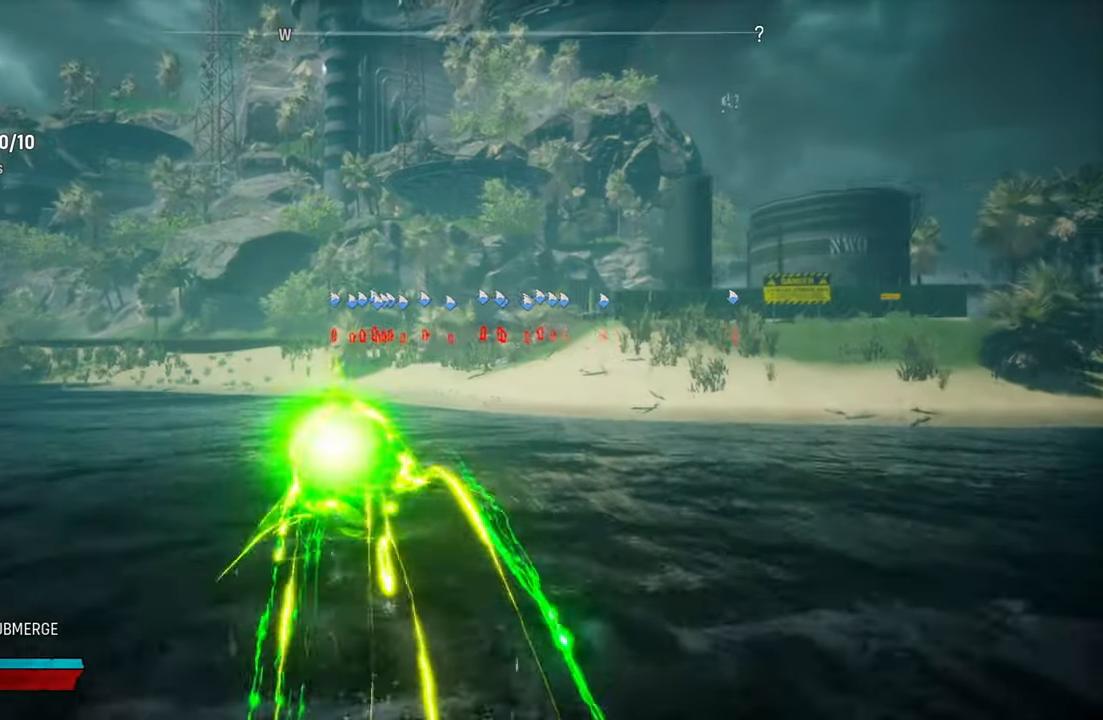
{"buttons": ["R2"], "left_stick": "down", "right_stick": "center", "events": [[80, "B", "down"], [220, "B", "up"], [320, "L2", "up"], [400, "R2", "down"], [400, "left_stick", "center"], [480, "left_stick", "down"]]}
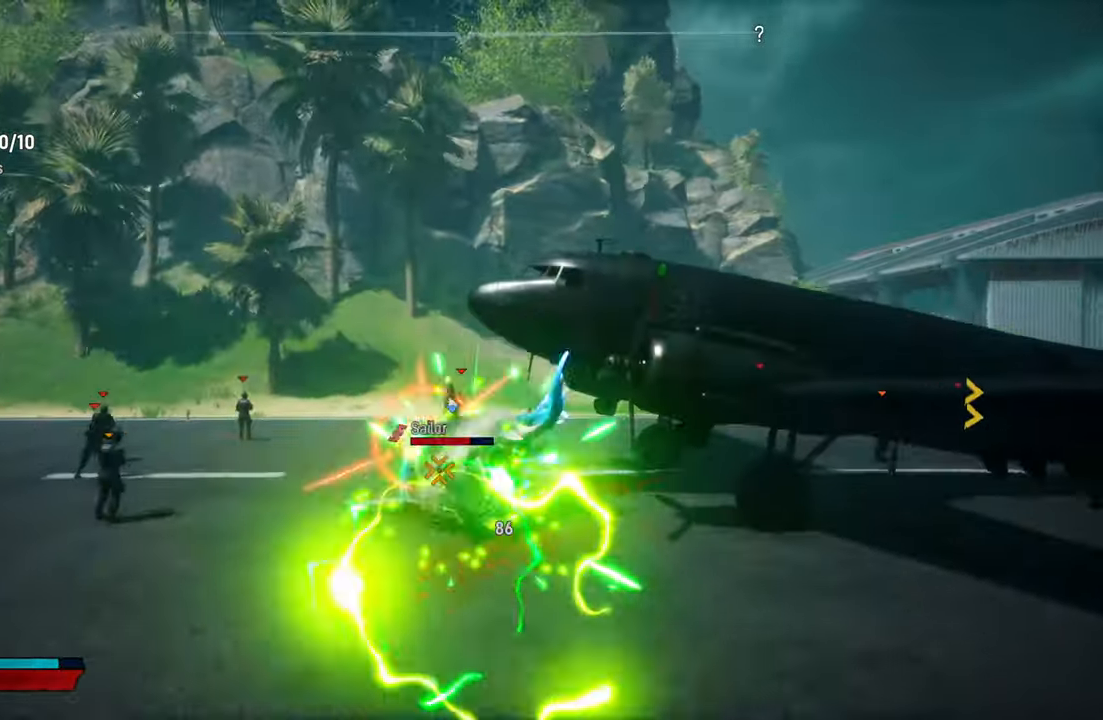
{"buttons": [], "left_stick": "down-left", "right_stick": "center", "events": [[60, "R2", "up"], [120, "R2", "down"], [260, "left_stick", "down-left"], [280, "R2", "up"], [340, "R2", "down"], [480, "R2", "up"]]}
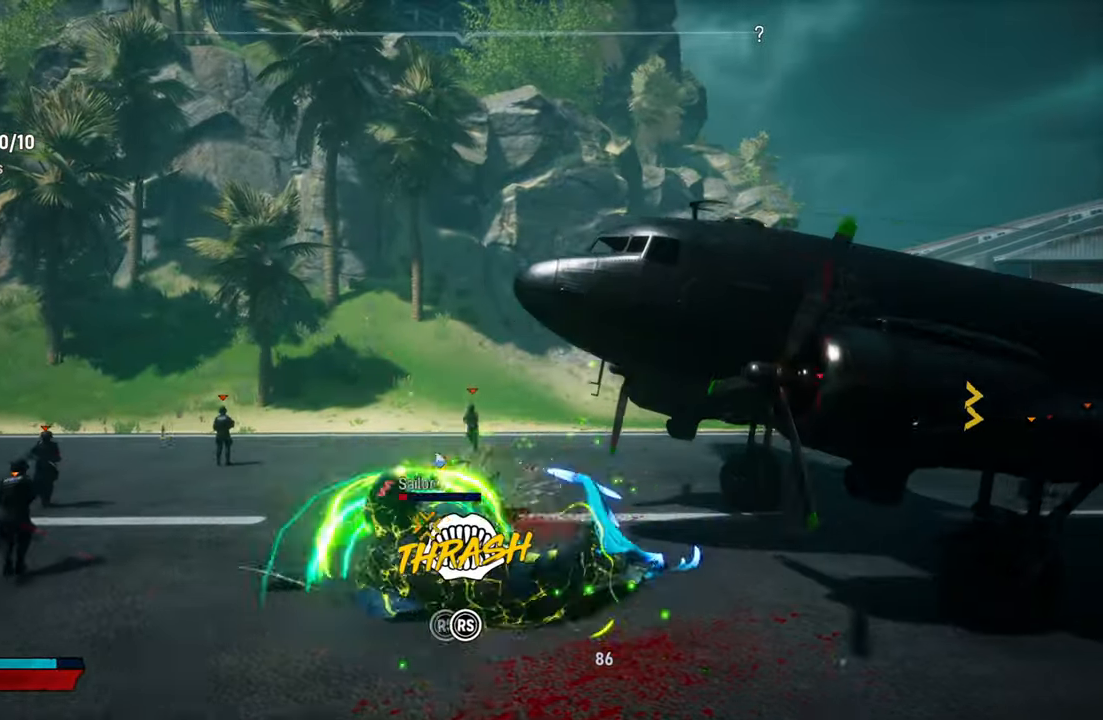
{"buttons": ["R2"], "left_stick": "down-left", "right_stick": "up-right", "events": [[20, "left_stick", "down"], [40, "R2", "down"], [140, "right_stick", "up-right"], [260, "left_stick", "left"], [320, "right_stick", "left"], [460, "left_stick", "down-left"], [460, "right_stick", "up-right"]]}
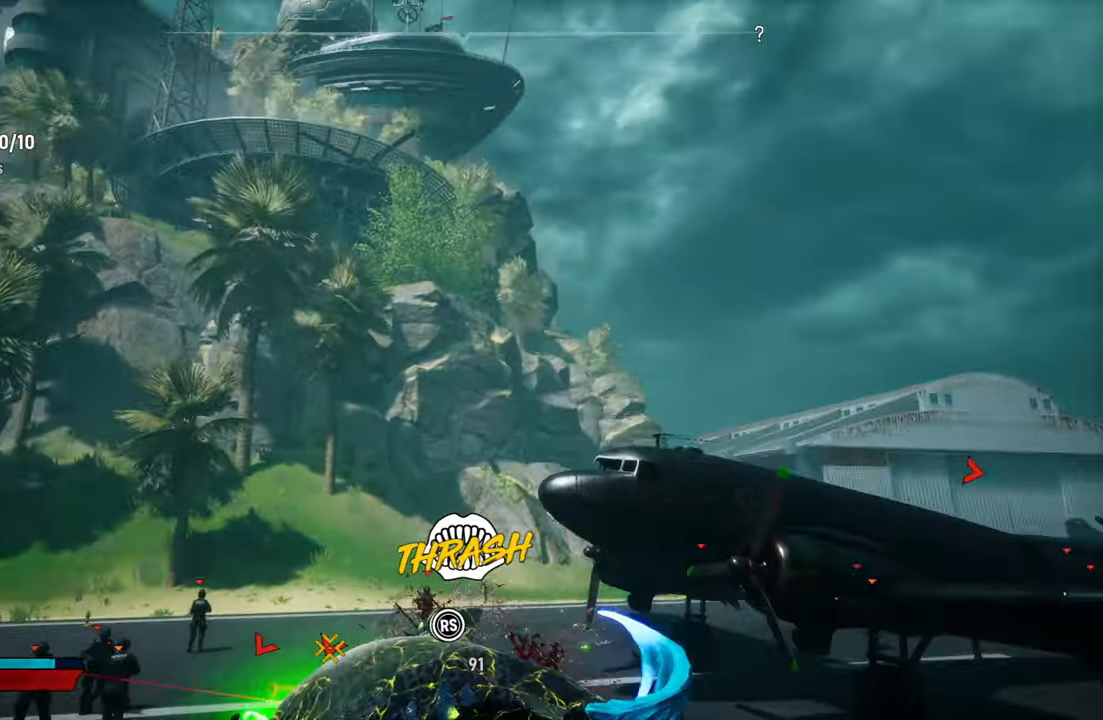
{"buttons": [], "left_stick": "up", "right_stick": "center", "events": [[80, "right_stick", "down-left"], [220, "right_stick", "up-right"], [240, "left_stick", "left"], [340, "right_stick", "down-left"], [380, "left_stick", "up"], [500, "R2", "up"], [500, "right_stick", "center"]]}
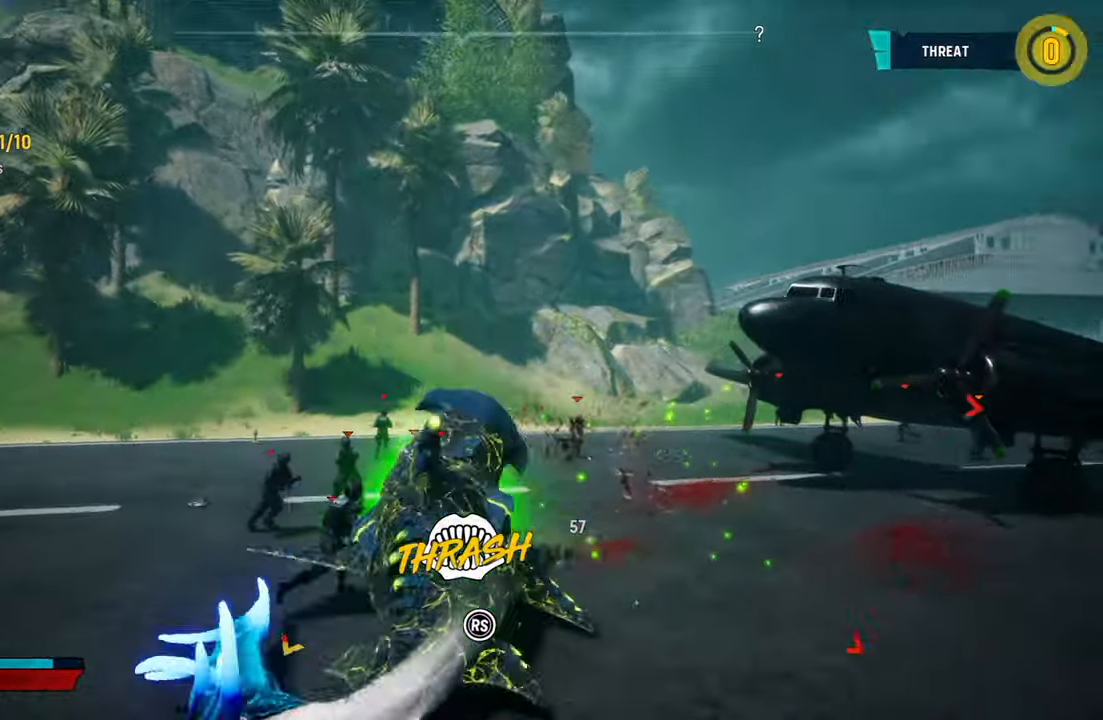
{"buttons": ["R2"], "left_stick": "up", "right_stick": "center", "events": [[80, "R2", "down"], [280, "R2", "up"], [340, "R2", "down"]]}
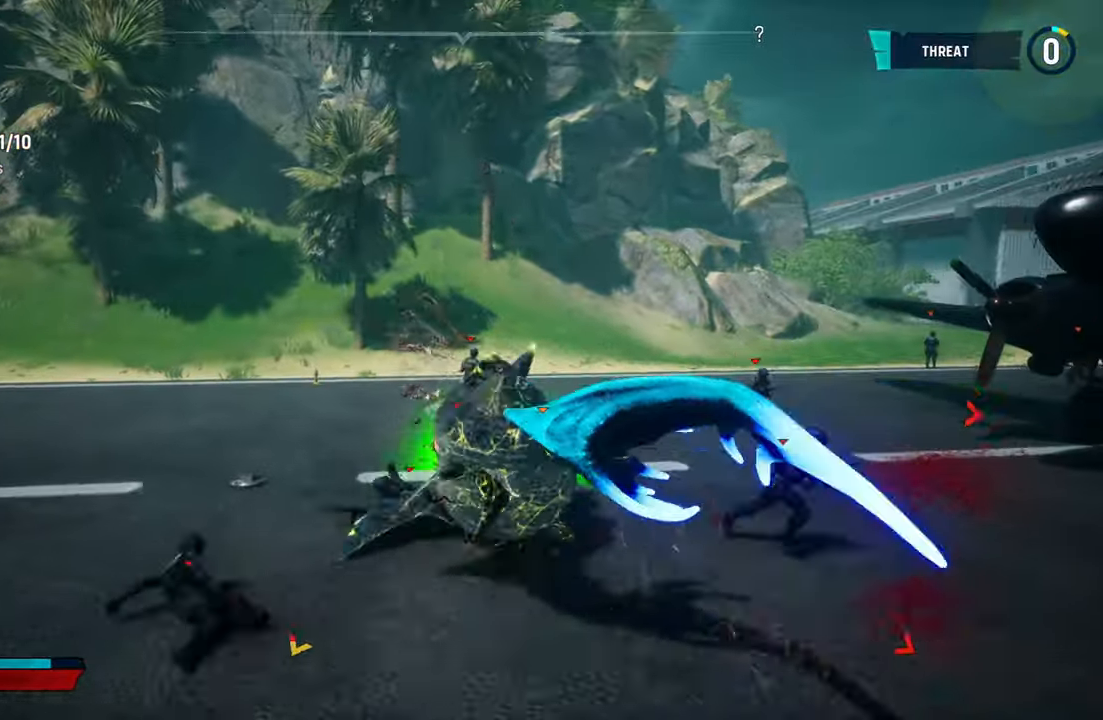
{"buttons": ["R2"], "left_stick": "down", "right_stick": "center", "events": [[20, "right_stick", "up-right"], [60, "left_stick", "down-right"], [220, "right_stick", "center"], [300, "R2", "up"], [300, "left_stick", "down"], [380, "R2", "down"]]}
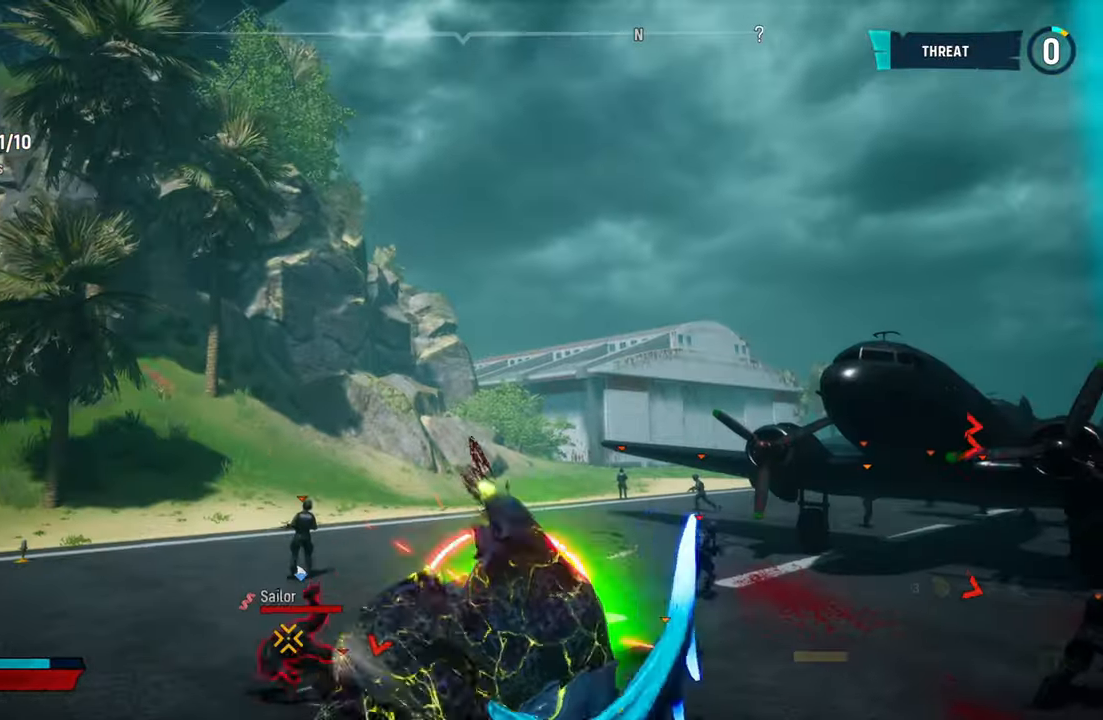
{"buttons": ["R2"], "left_stick": "up-right", "right_stick": "center", "events": [[40, "R2", "up"], [60, "left_stick", "down-right"], [80, "R2", "down"], [220, "R2", "up"], [260, "left_stick", "down-left"], [280, "R2", "down"], [440, "R2", "up"], [480, "left_stick", "up-right"], [500, "R2", "down"]]}
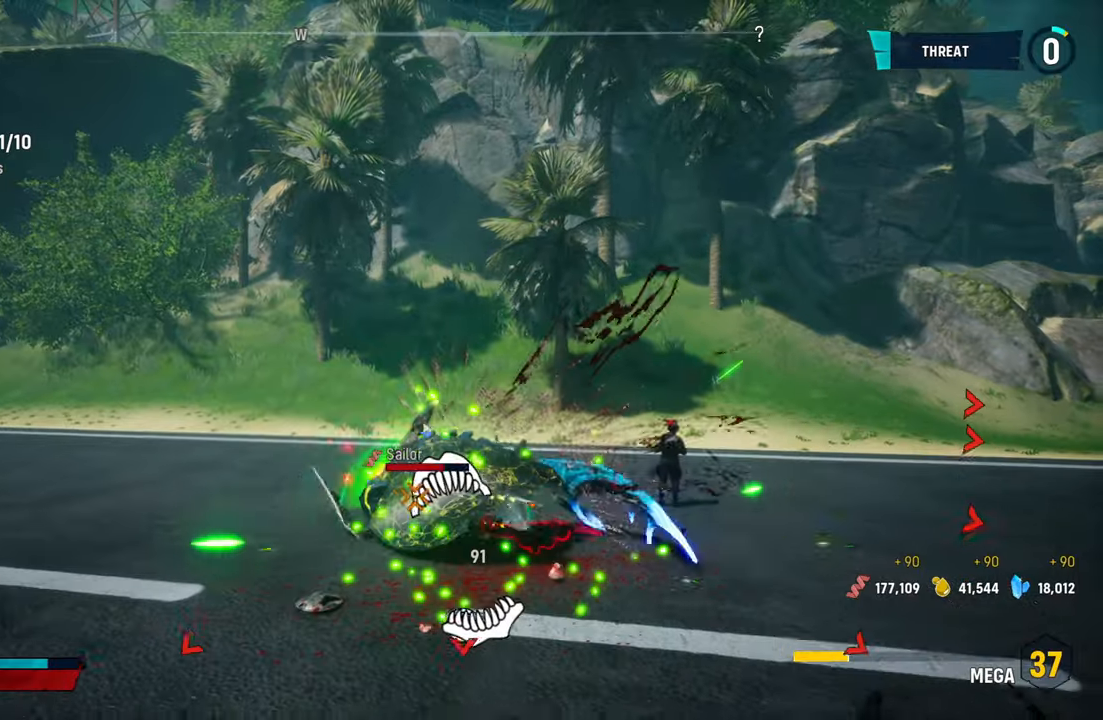
{"buttons": ["R2"], "left_stick": "down-right", "right_stick": "center", "events": [[140, "R2", "up"], [180, "left_stick", "down-right"], [200, "R2", "down"], [380, "R2", "up"], [420, "R2", "down"]]}
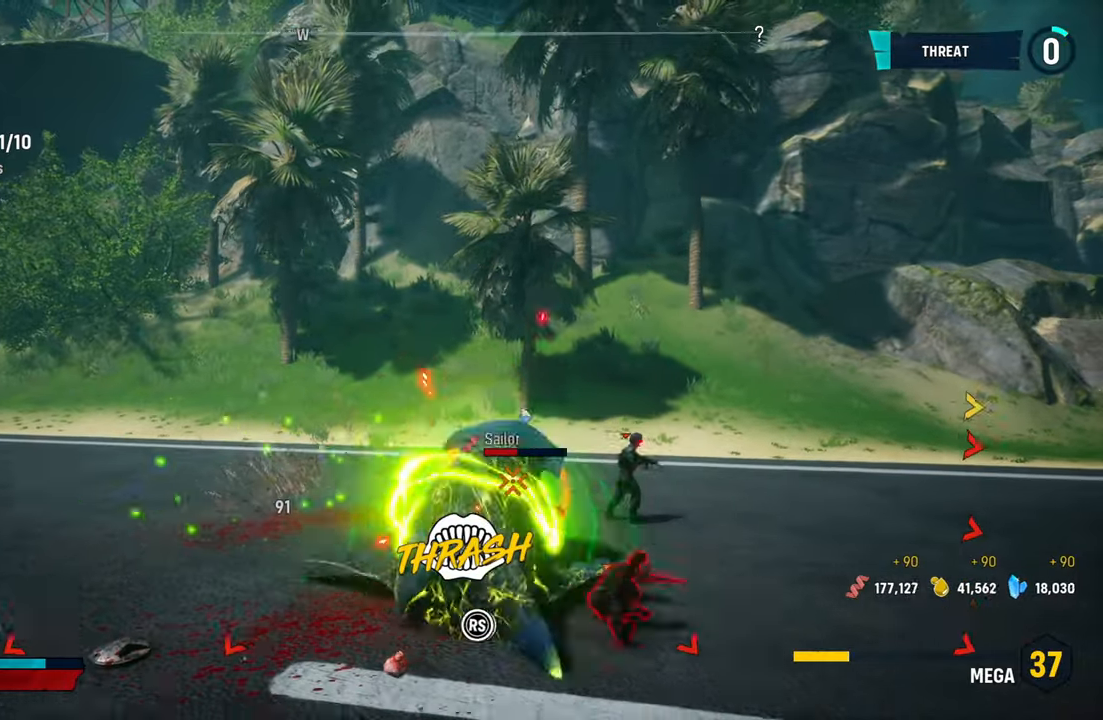
{"buttons": [], "left_stick": "up", "right_stick": "center", "events": [[60, "R2", "up"], [120, "R2", "down"], [120, "left_stick", "center"], [200, "left_stick", "up-left"], [280, "R2", "up"], [320, "R2", "down"], [340, "left_stick", "up"], [460, "R2", "up"]]}
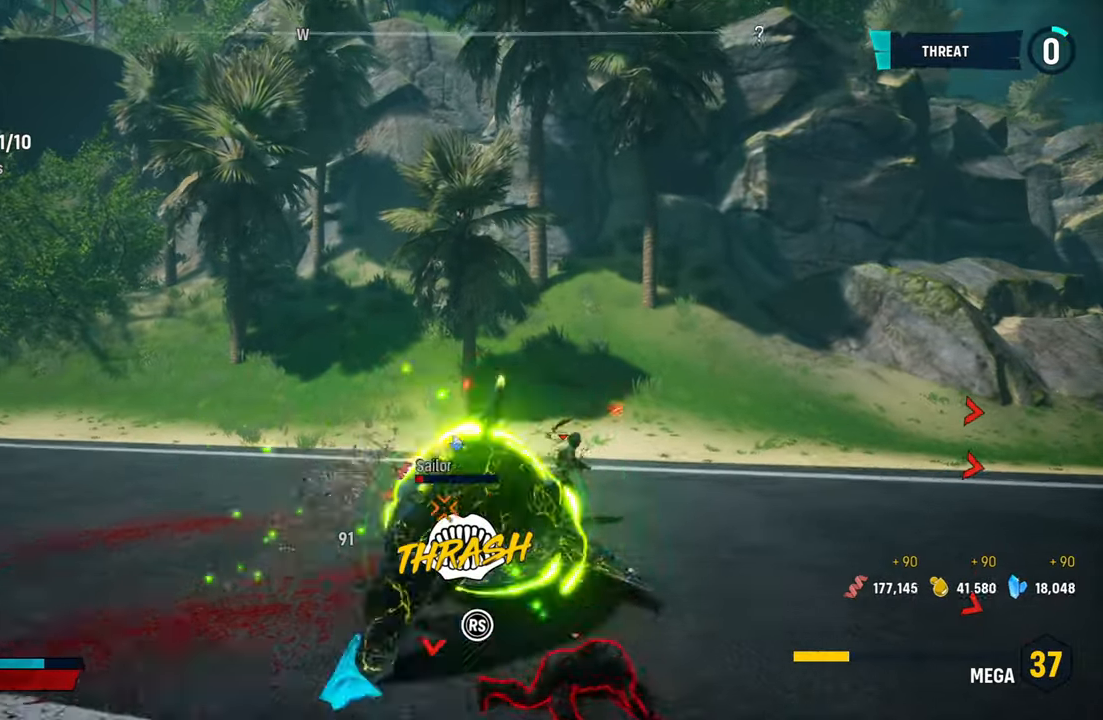
{"buttons": ["R2"], "left_stick": "down-right", "right_stick": "center", "events": [[20, "R2", "down"], [180, "R2", "up"], [180, "left_stick", "center"], [220, "R2", "down"], [280, "left_stick", "down"], [400, "R2", "up"], [460, "R2", "down"], [460, "left_stick", "down-right"]]}
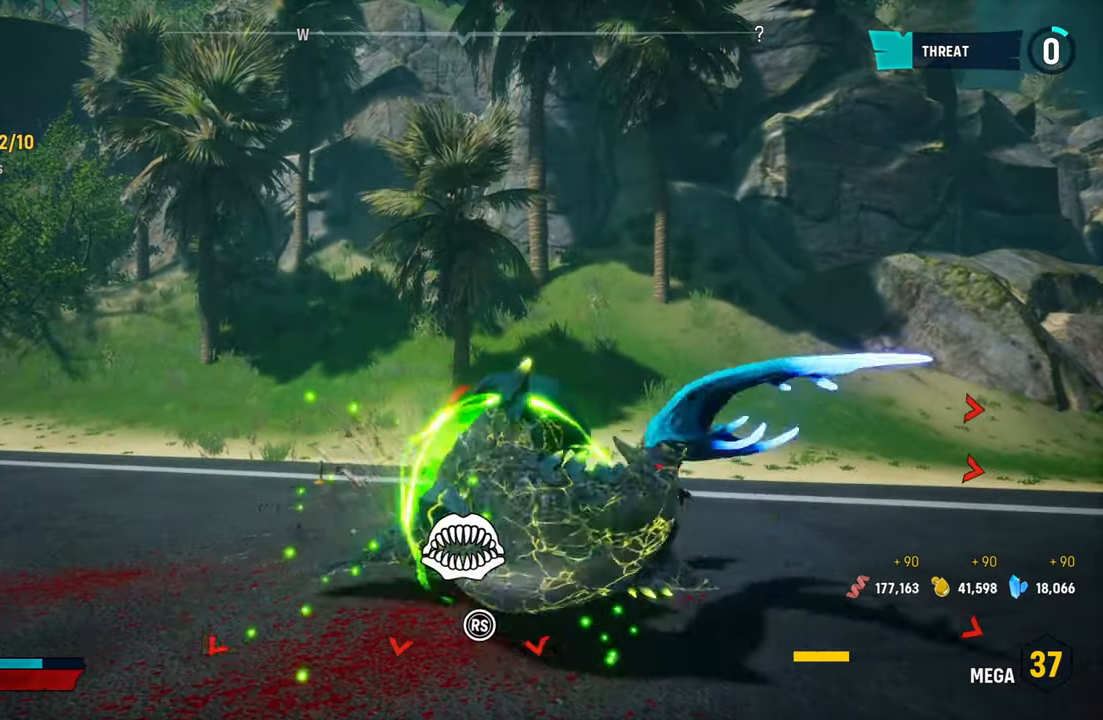
{"buttons": ["R2"], "left_stick": "up-right", "right_stick": "center", "events": [[240, "left_stick", "up-right"], [360, "R2", "up"], [420, "R2", "down"]]}
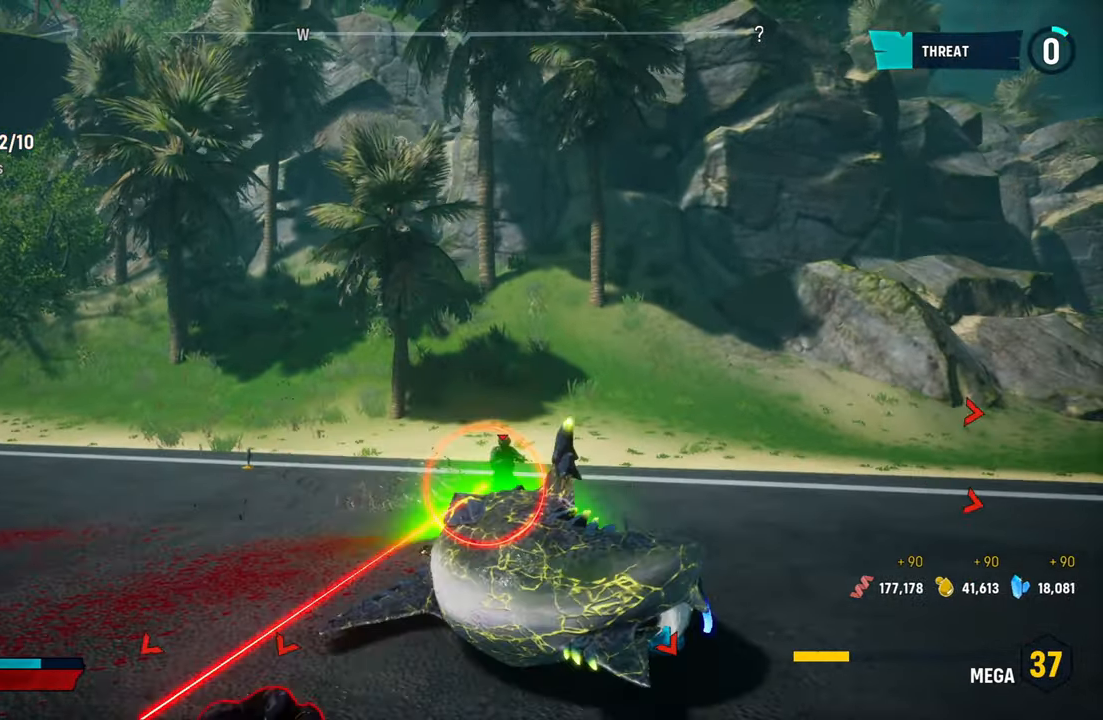
{"buttons": [], "left_stick": "center", "right_stick": "center", "events": [[80, "R2", "up"], [100, "left_stick", "left"], [120, "R2", "down"], [280, "R2", "up"], [340, "R2", "down"], [480, "left_stick", "center"], [500, "R2", "up"]]}
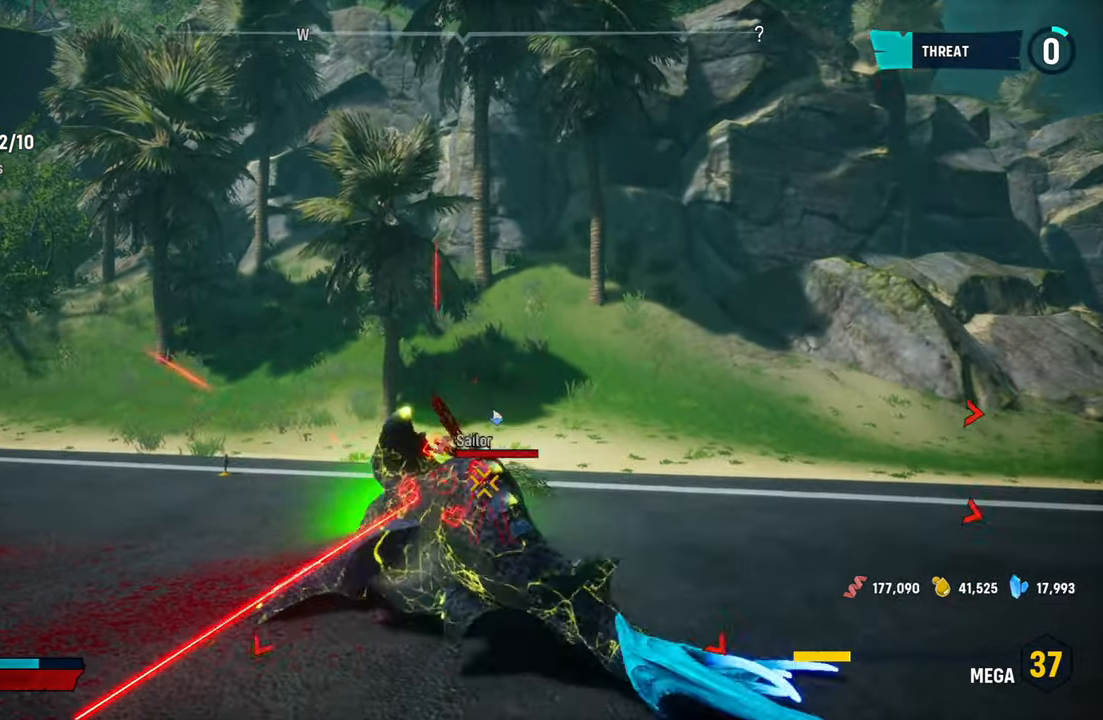
{"buttons": ["R2"], "left_stick": "down-right", "right_stick": "center", "events": [[40, "left_stick", "down"], [60, "R2", "down"], [140, "left_stick", "down-right"], [220, "R2", "up"], [280, "R2", "down"]]}
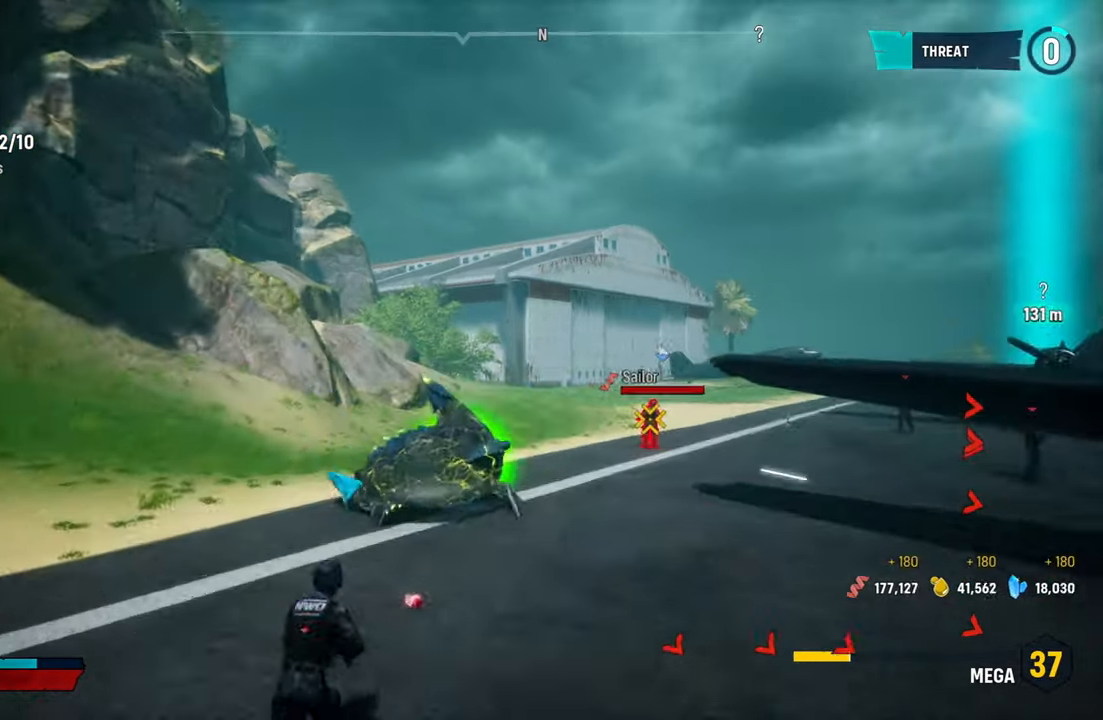
{"buttons": [], "left_stick": "up-right", "right_stick": "right", "events": [[120, "left_stick", "down"], [180, "R2", "up"], [260, "R2", "down"], [380, "left_stick", "up-right"], [400, "R2", "up"], [420, "right_stick", "right"]]}
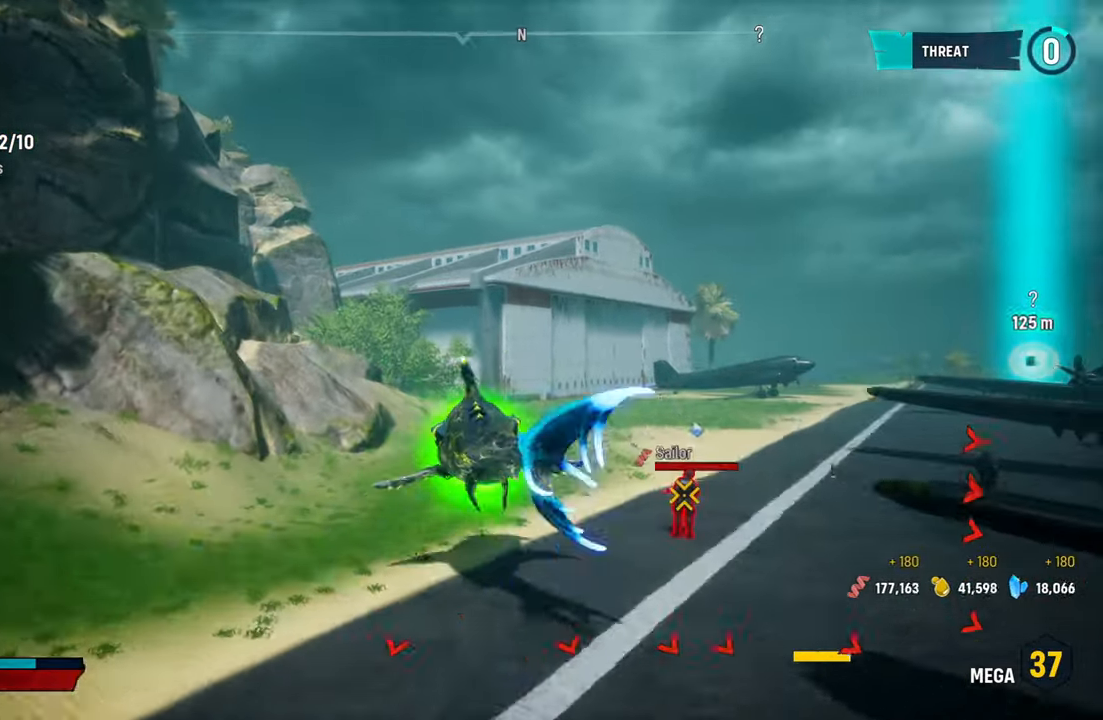
{"buttons": [], "left_stick": "up-right", "right_stick": "right", "events": [[120, "right_stick", "center"], [140, "L2", "down"], [240, "right_stick", "right"], [280, "L2", "up"]]}
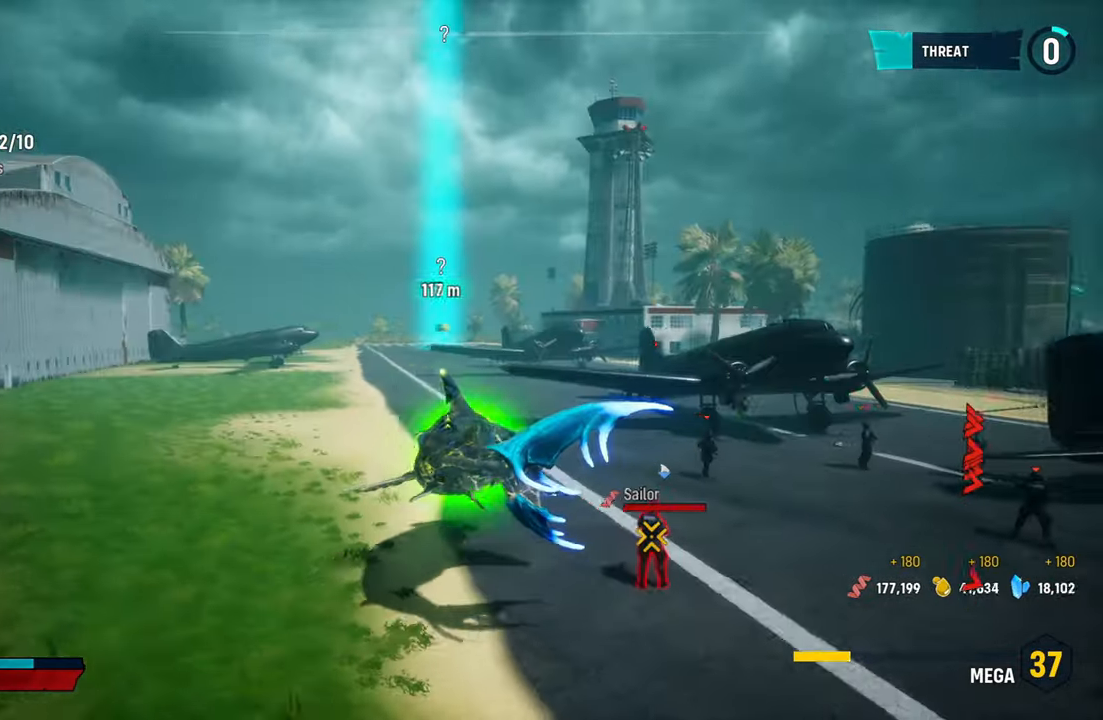
{"buttons": [], "left_stick": "up-right", "right_stick": "down-right", "events": [[80, "right_stick", "down-right"]]}
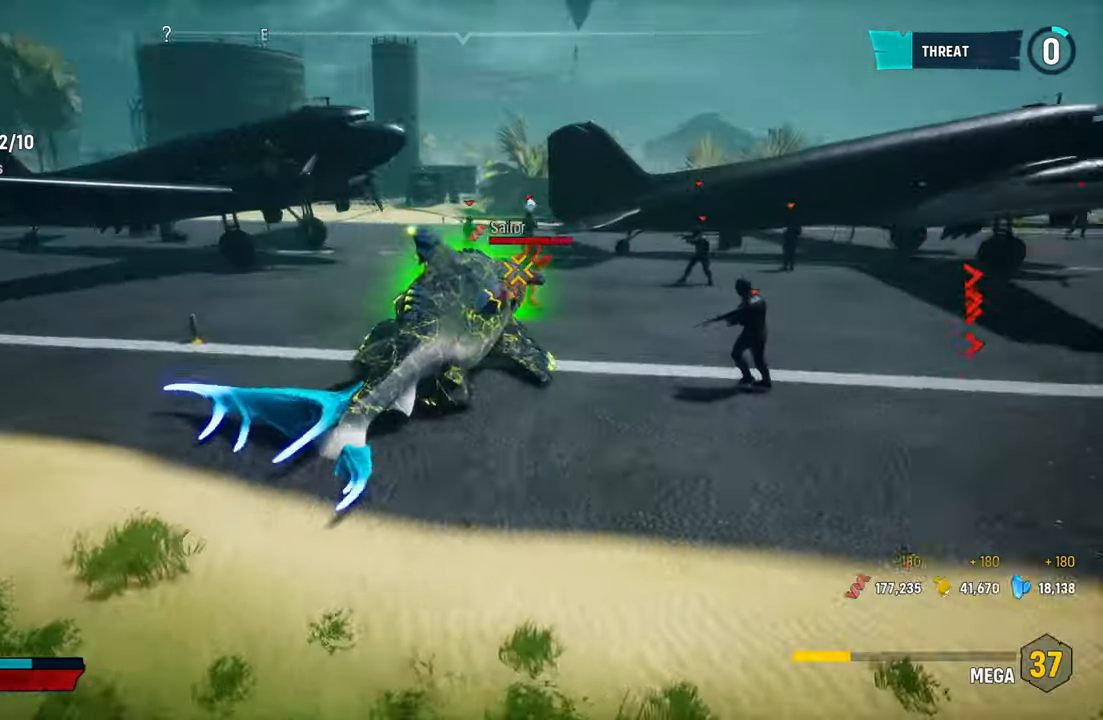
{"buttons": ["R2"], "left_stick": "up-right", "right_stick": "center", "events": [[60, "right_stick", "center"], [140, "R2", "down"], [300, "R2", "up"], [360, "R2", "down"]]}